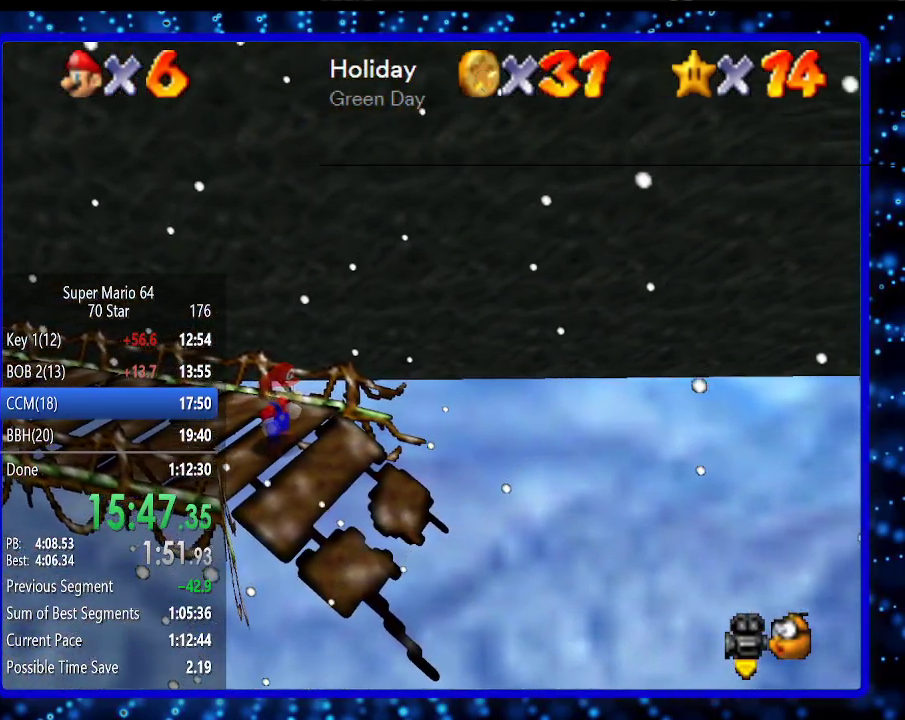
Gameplay with a controller (Nintendo layout); each line is a JSON object with the inputs held at the frame after it. "events" lists button and stick changes between this image and that frame as [ms after this image, input, new state], when the widget could be followed in between. Not read: L3 R3.
{"buttons": [], "left_stick": "center", "events": []}
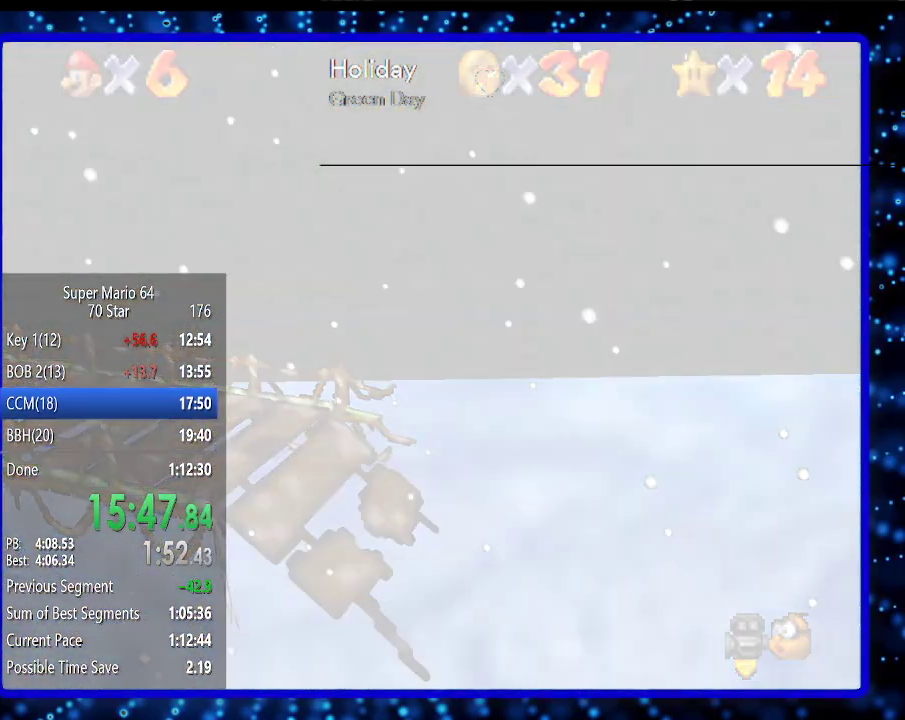
{"buttons": [], "left_stick": "center", "events": []}
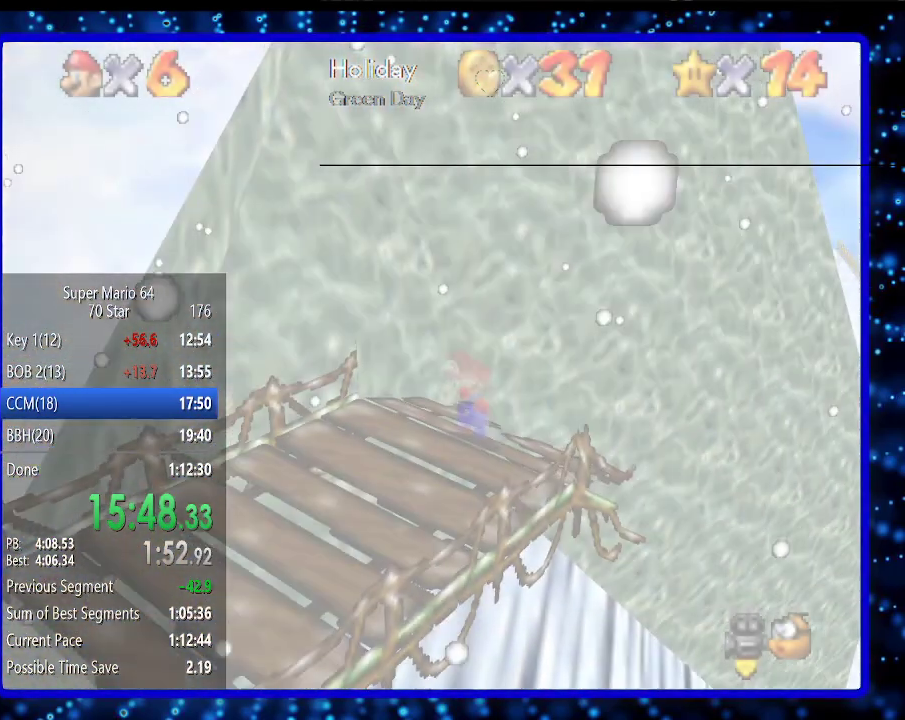
{"buttons": [], "left_stick": "center", "events": []}
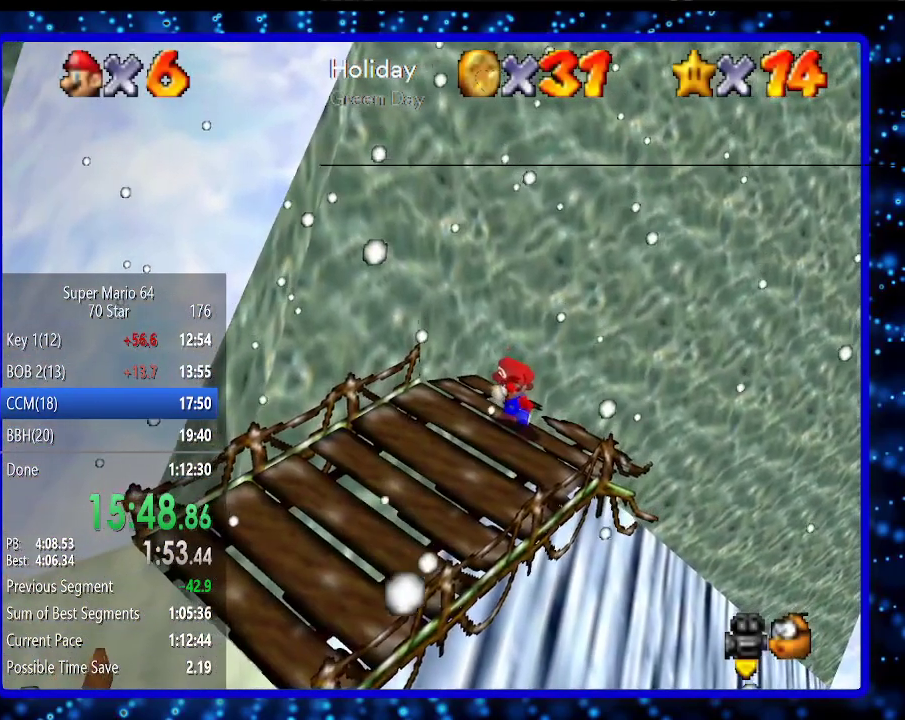
{"buttons": [], "left_stick": "down-left", "events": [[300, "left_stick", "down-left"]]}
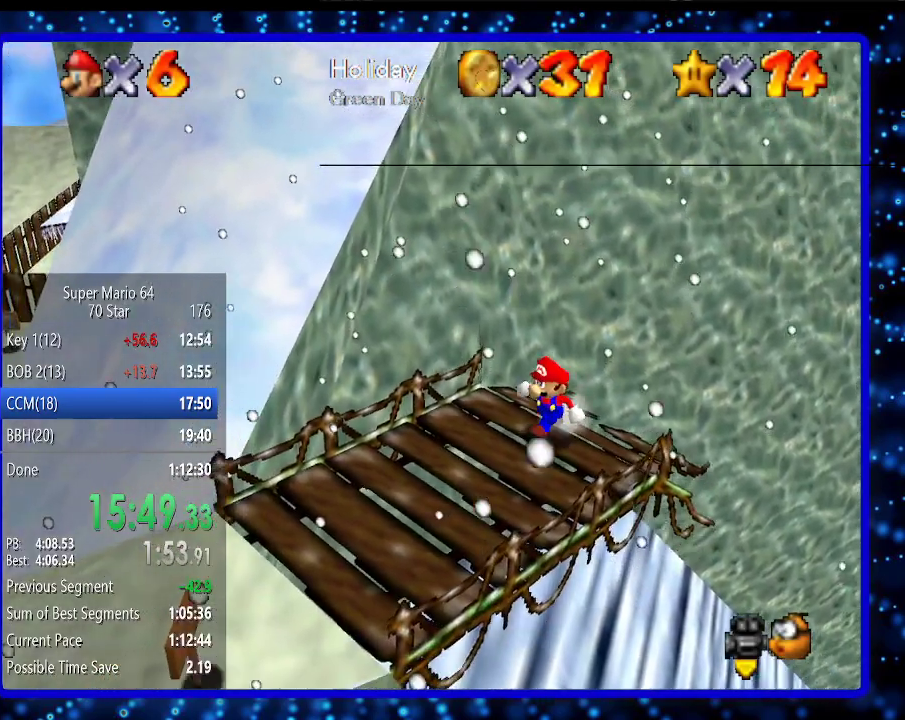
{"buttons": [], "left_stick": "down-left", "events": [[167, "A", "down"], [167, "B", "down"], [333, "A", "up"], [333, "B", "up"]]}
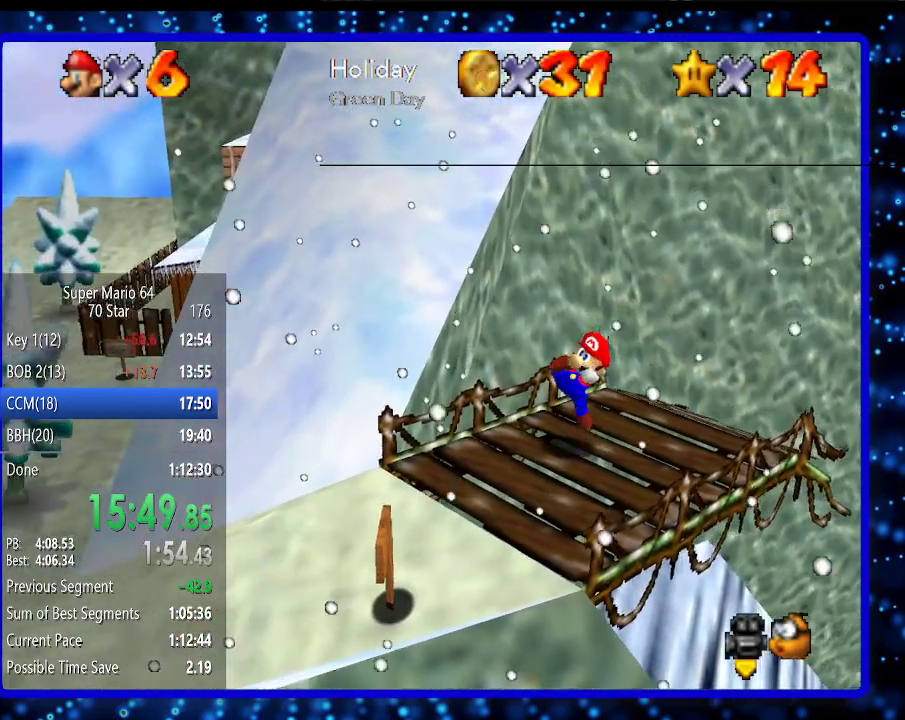
{"buttons": [], "left_stick": "up", "events": [[167, "left_stick", "down"], [300, "left_stick", "up"]]}
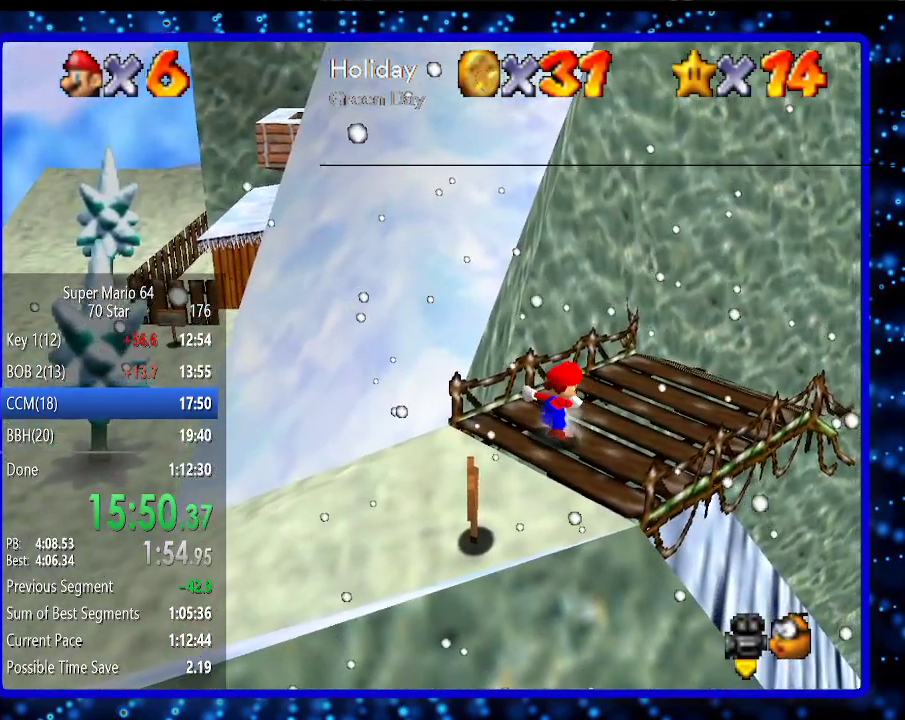
{"buttons": [], "left_stick": "up", "events": [[50, "A", "down"], [483, "A", "up"]]}
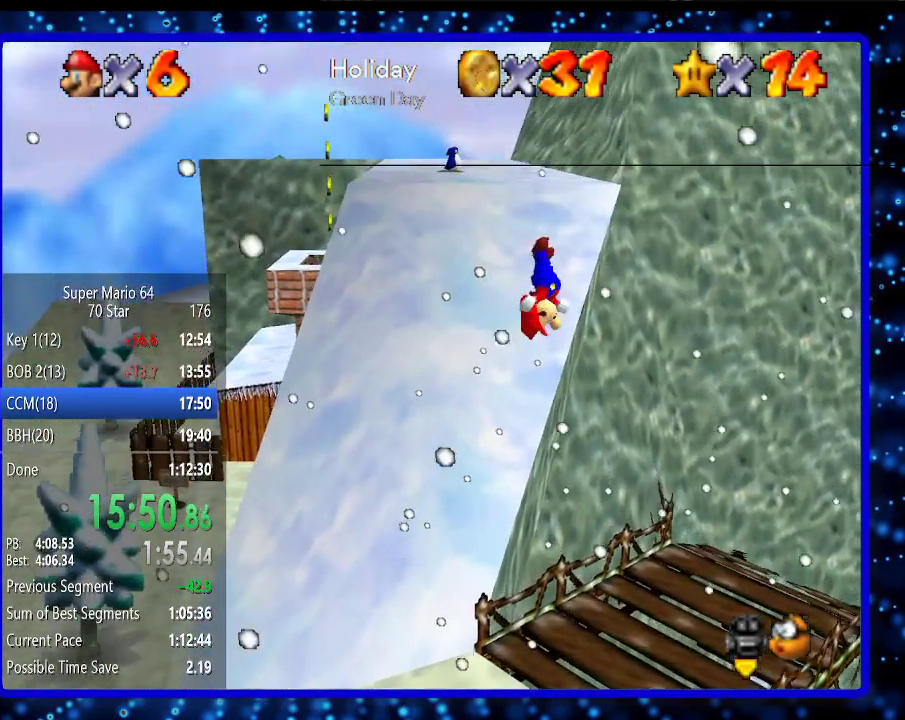
{"buttons": ["A"], "left_stick": "up", "events": [[500, "A", "down"]]}
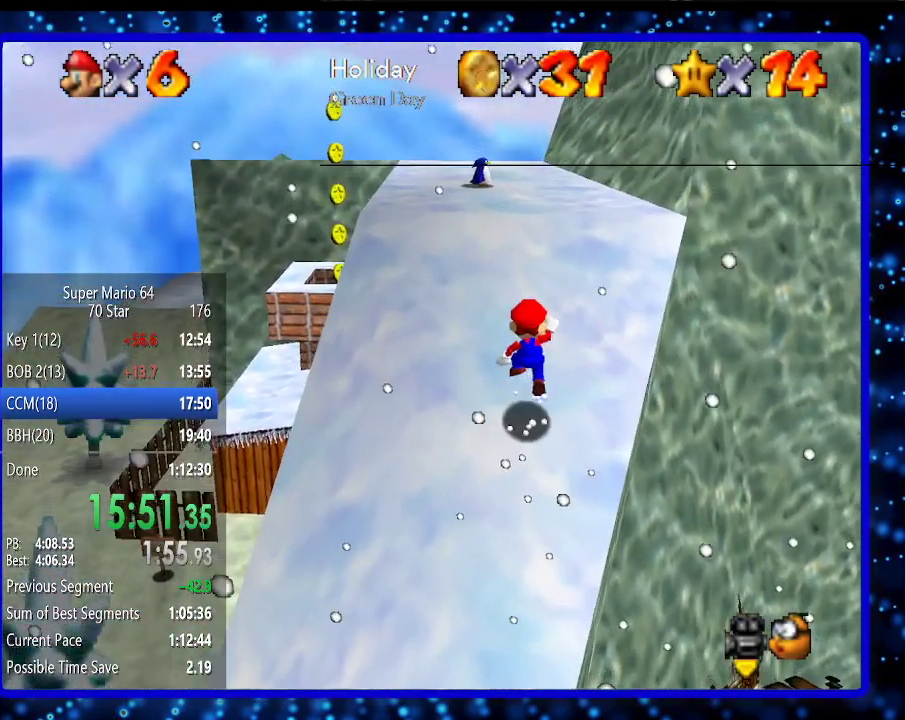
{"buttons": [], "left_stick": "up", "events": [[333, "B", "down"], [417, "B", "up"], [450, "A", "up"]]}
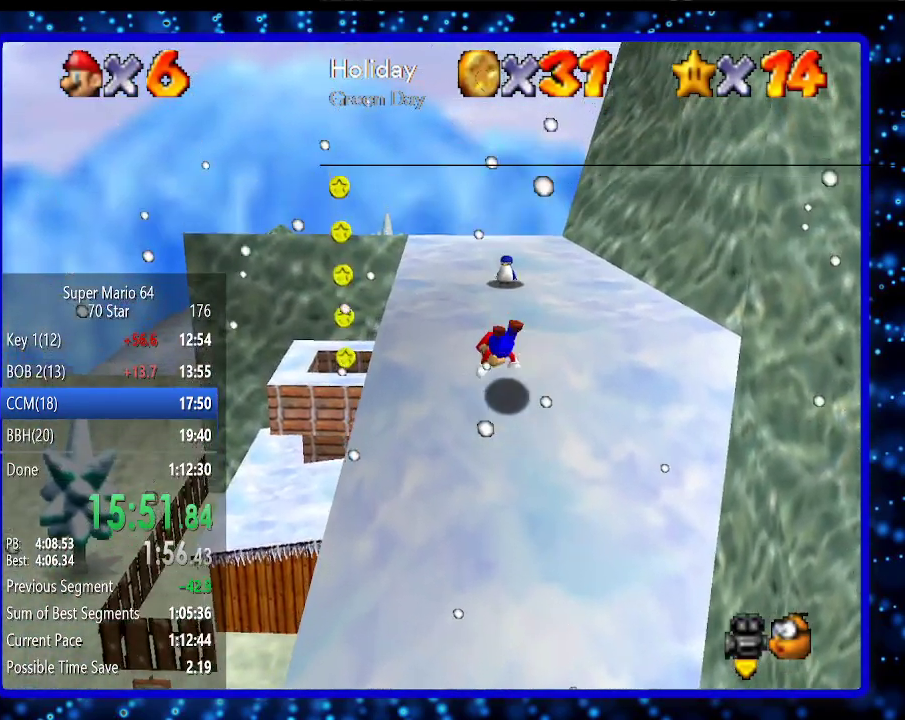
{"buttons": [], "left_stick": "up", "events": [[83, "A", "down"], [117, "B", "down"], [200, "B", "up"], [233, "A", "up"]]}
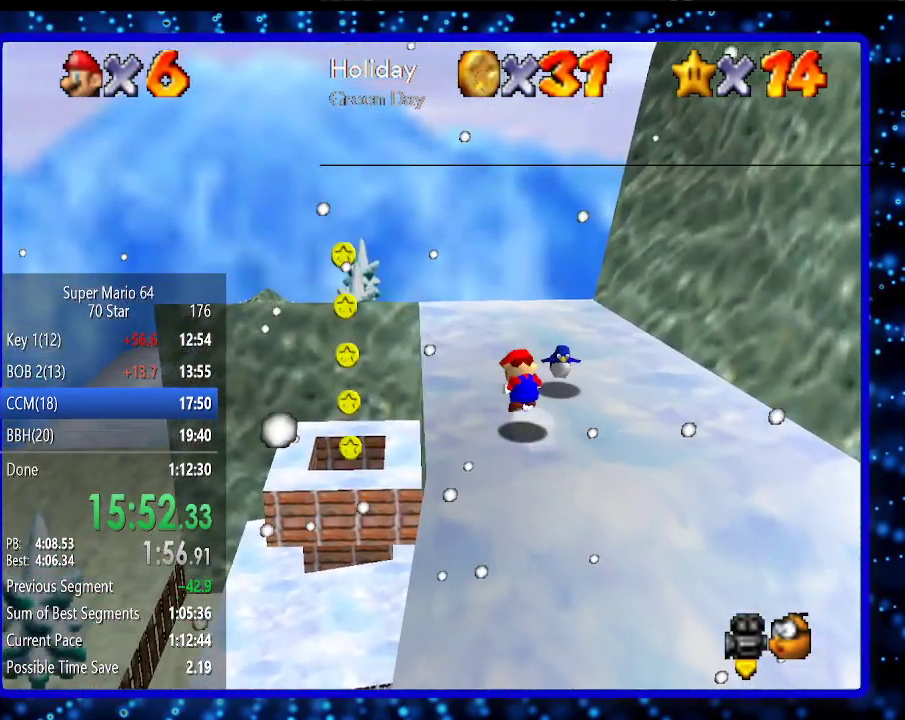
{"buttons": [], "left_stick": "up-left", "events": [[17, "A", "down"], [17, "left_stick", "up-left"], [83, "A", "up"]]}
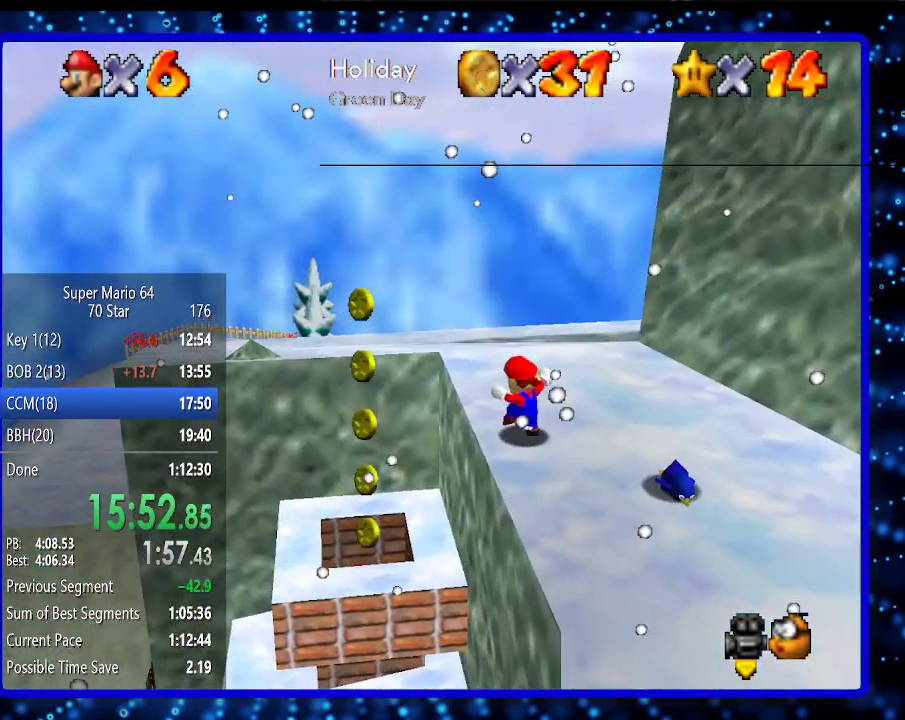
{"buttons": [], "left_stick": "down", "events": [[117, "A", "down"], [233, "A", "up"], [300, "left_stick", "down"]]}
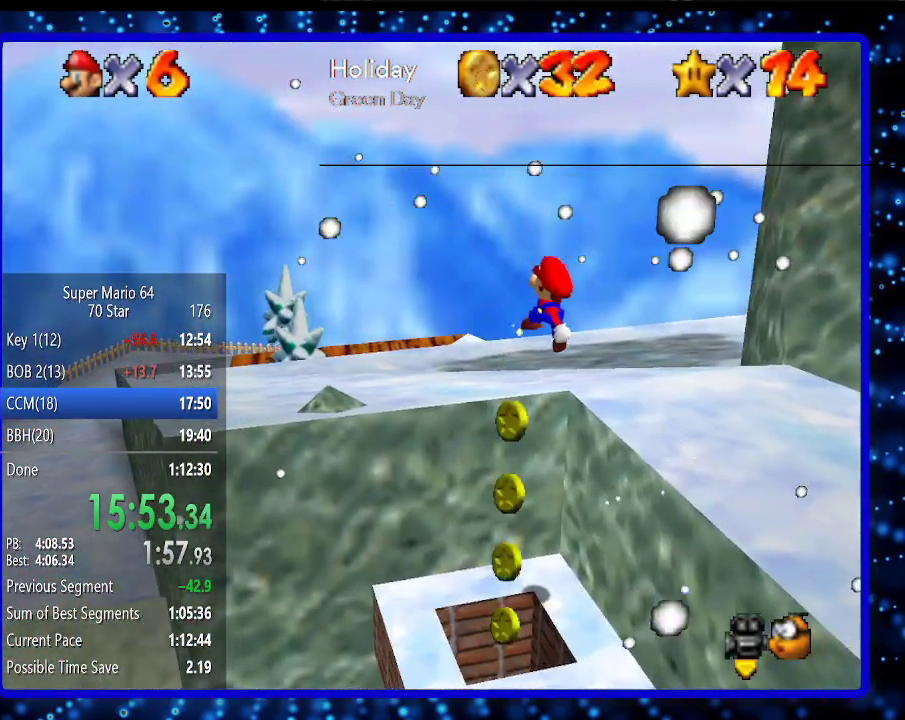
{"buttons": [], "left_stick": "down-right", "events": [[167, "B", "down"], [267, "B", "up"], [367, "left_stick", "down-right"]]}
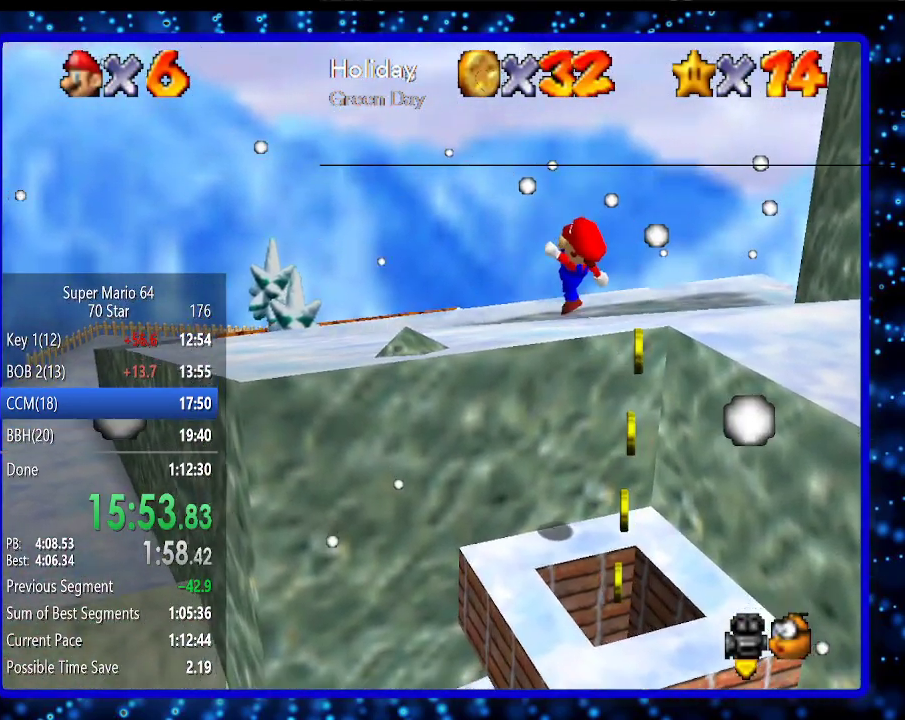
{"buttons": ["A"], "left_stick": "center", "events": [[233, "left_stick", "center"], [417, "A", "down"]]}
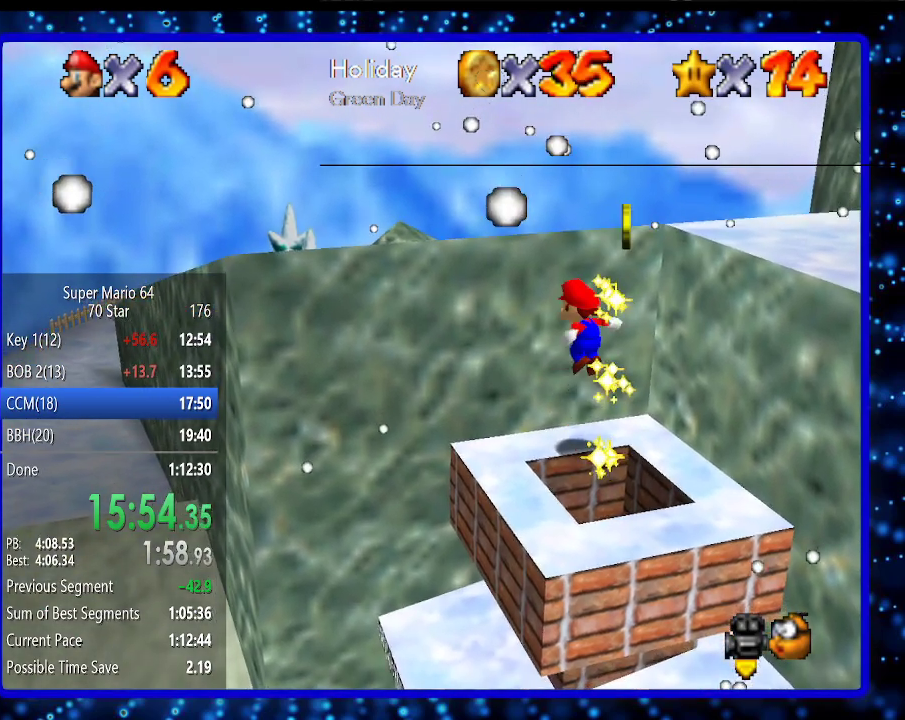
{"buttons": [], "left_stick": "center", "events": [[83, "left_stick", "down"], [150, "A", "up"], [300, "left_stick", "center"]]}
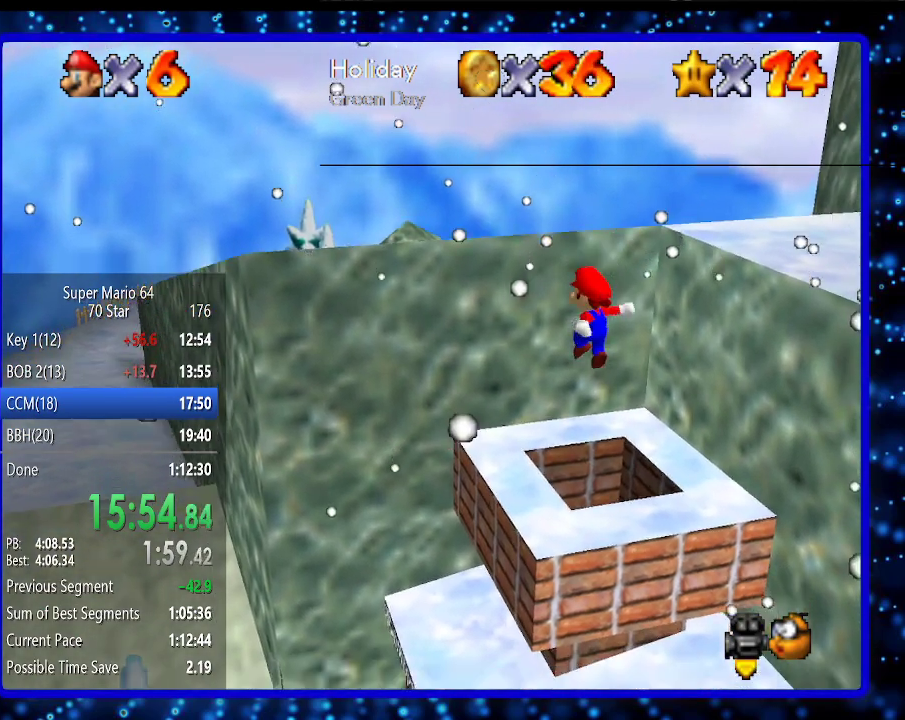
{"buttons": [], "left_stick": "center", "events": []}
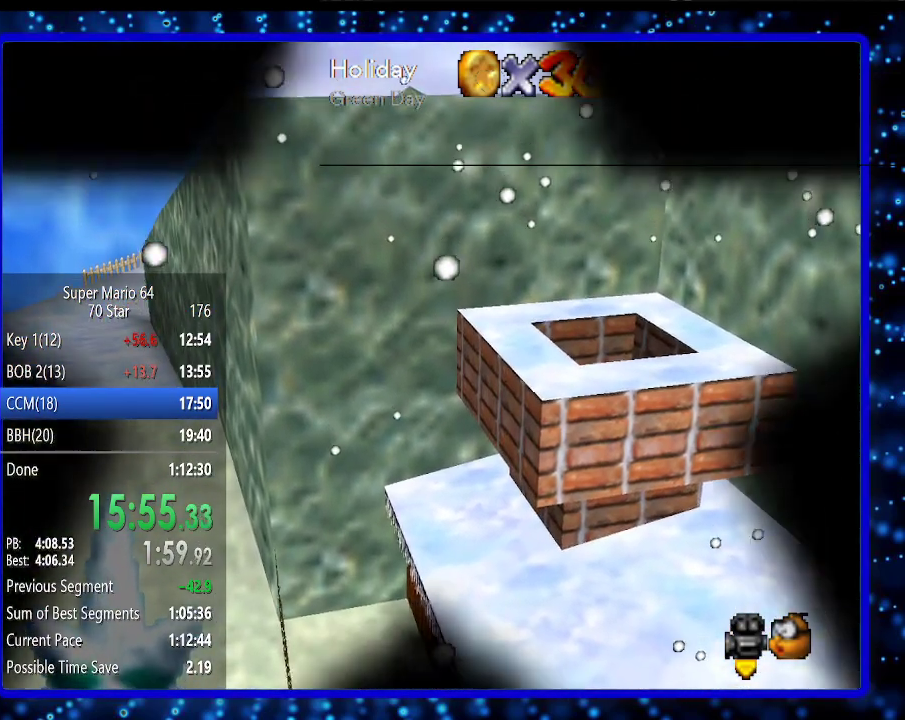
{"buttons": [], "left_stick": "center", "events": []}
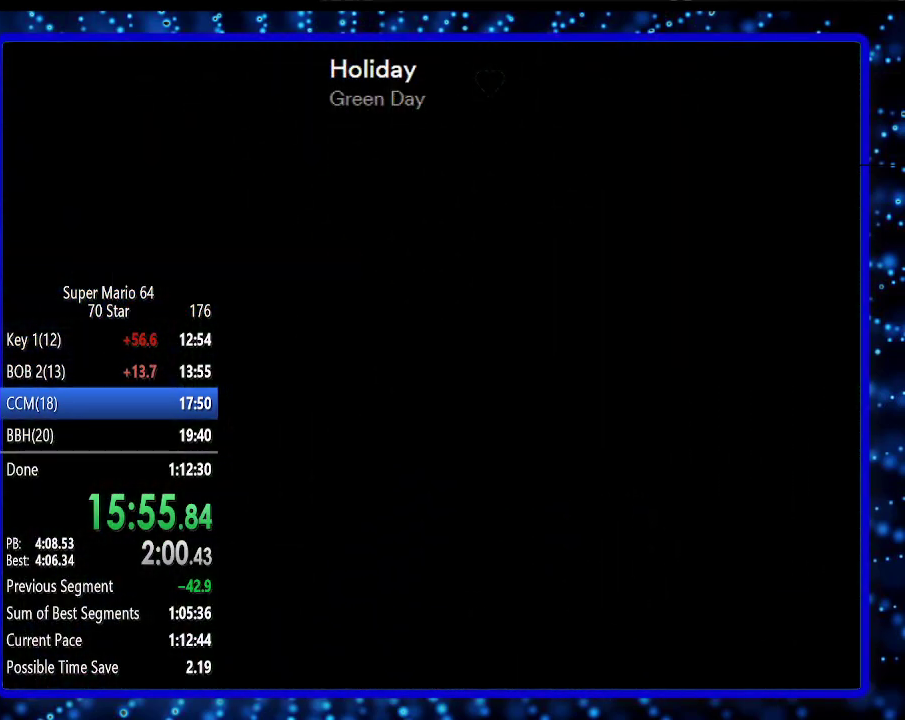
{"buttons": [], "left_stick": "center", "events": []}
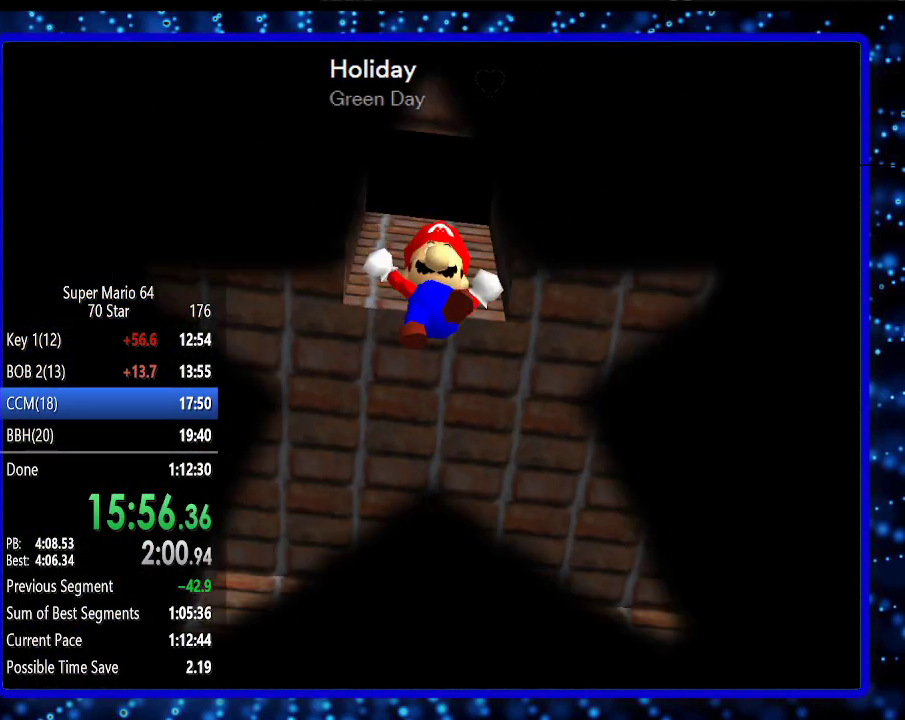
{"buttons": [], "left_stick": "center", "events": []}
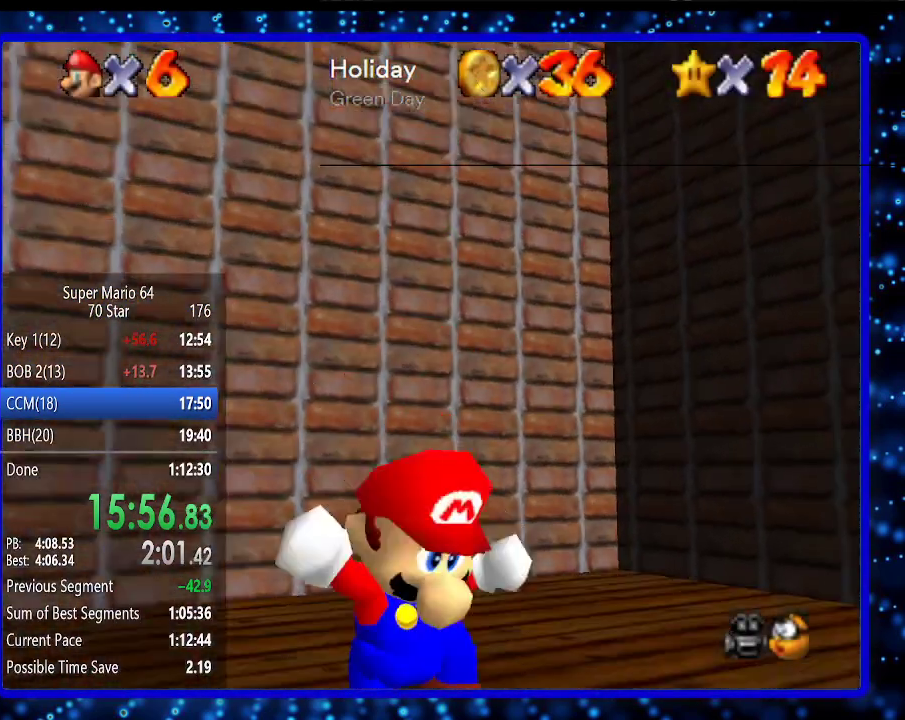
{"buttons": ["R1"], "left_stick": "center", "events": [[450, "R1", "down"]]}
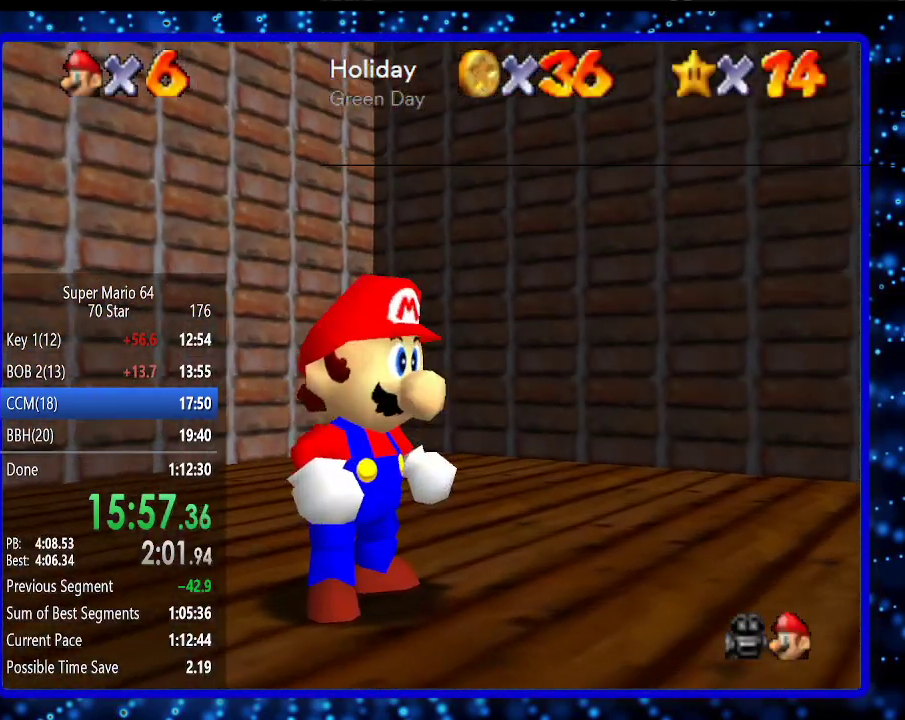
{"buttons": [], "left_stick": "center", "events": [[117, "R1", "up"]]}
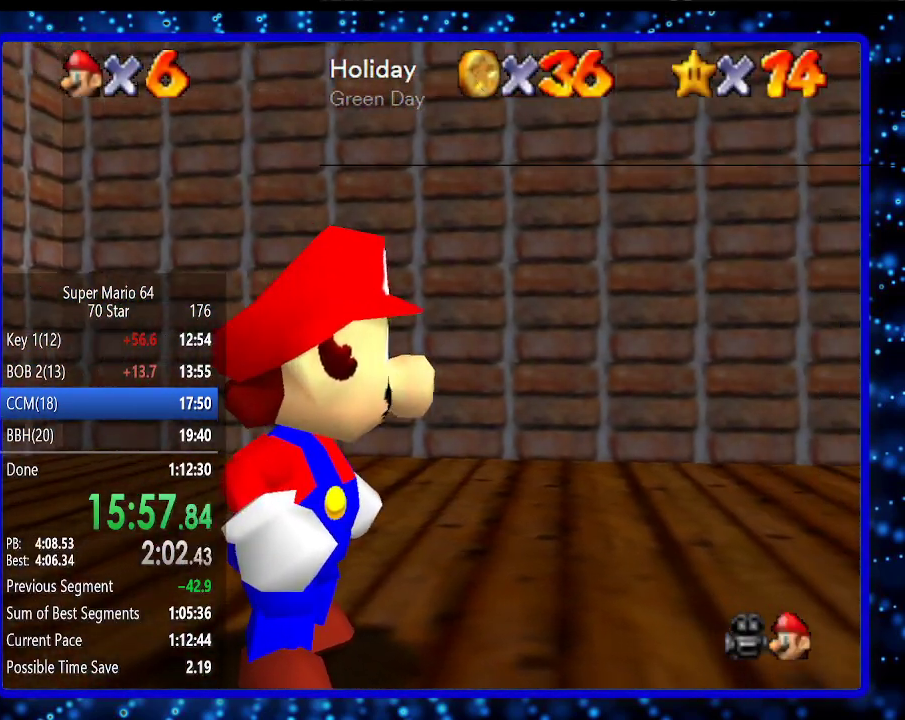
{"buttons": [], "left_stick": "center", "events": []}
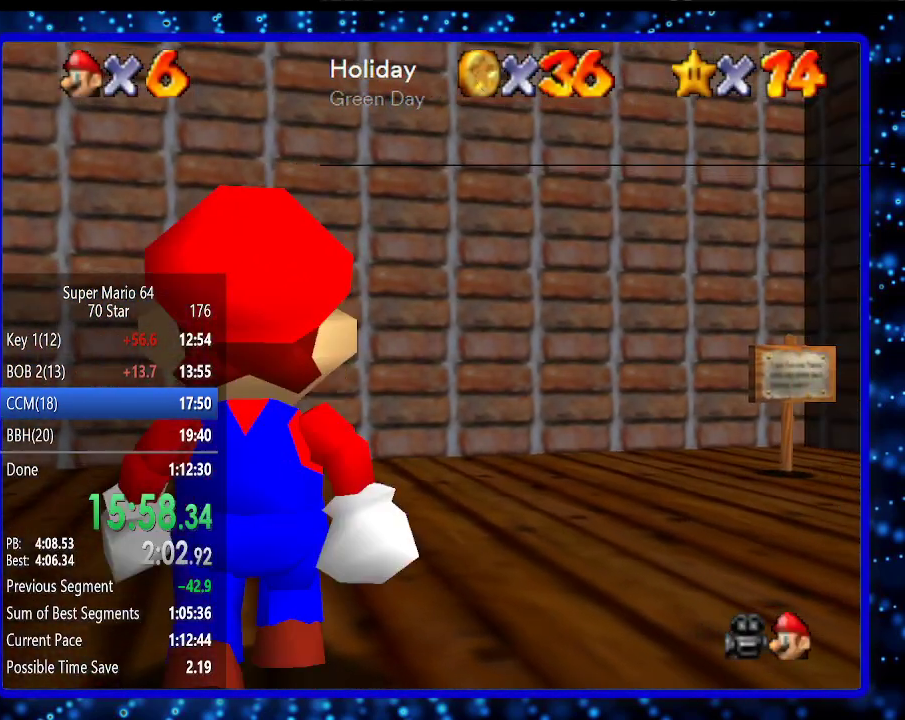
{"buttons": [], "left_stick": "up-right", "events": [[50, "left_stick", "up-right"]]}
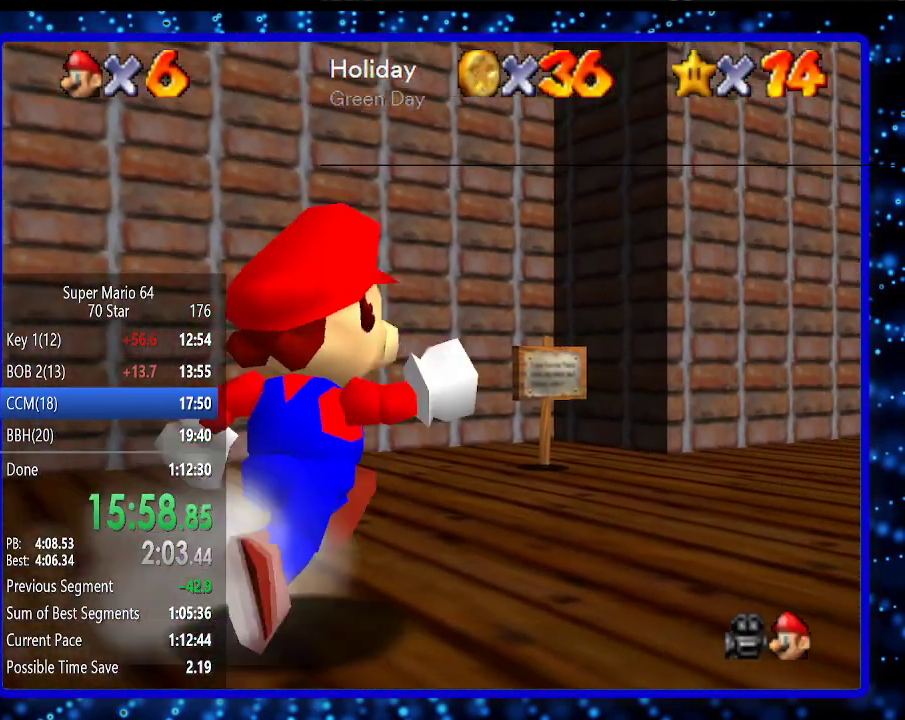
{"buttons": ["R1"], "left_stick": "right", "events": [[167, "A", "down"], [233, "left_stick", "right"], [267, "B", "down"], [333, "A", "up"], [333, "B", "up"], [483, "R1", "down"]]}
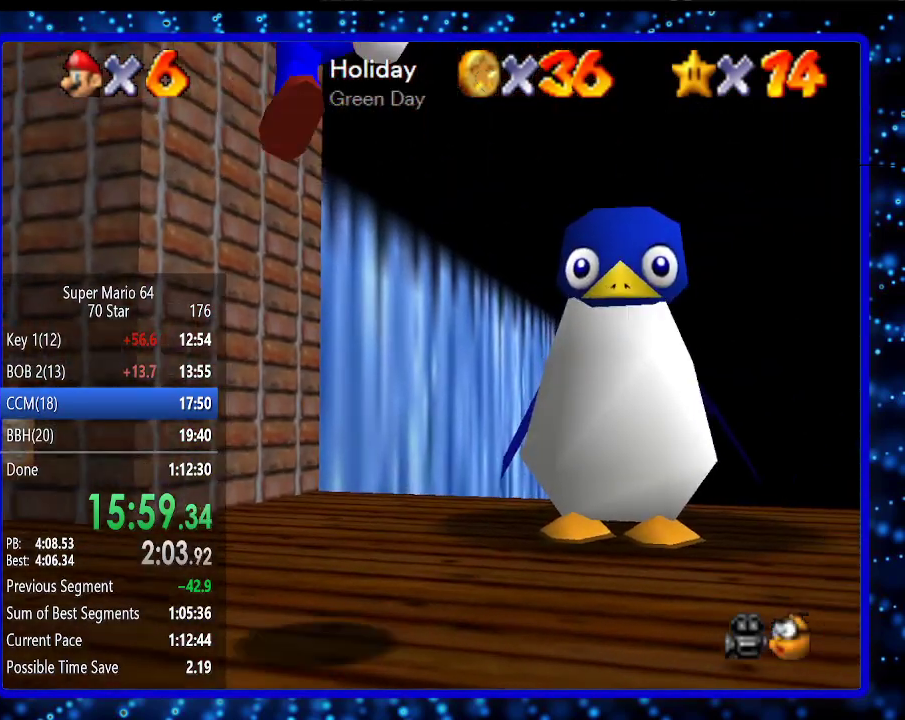
{"buttons": [], "left_stick": "up", "events": [[17, "left_stick", "up-right"], [117, "R1", "up"], [250, "left_stick", "up"]]}
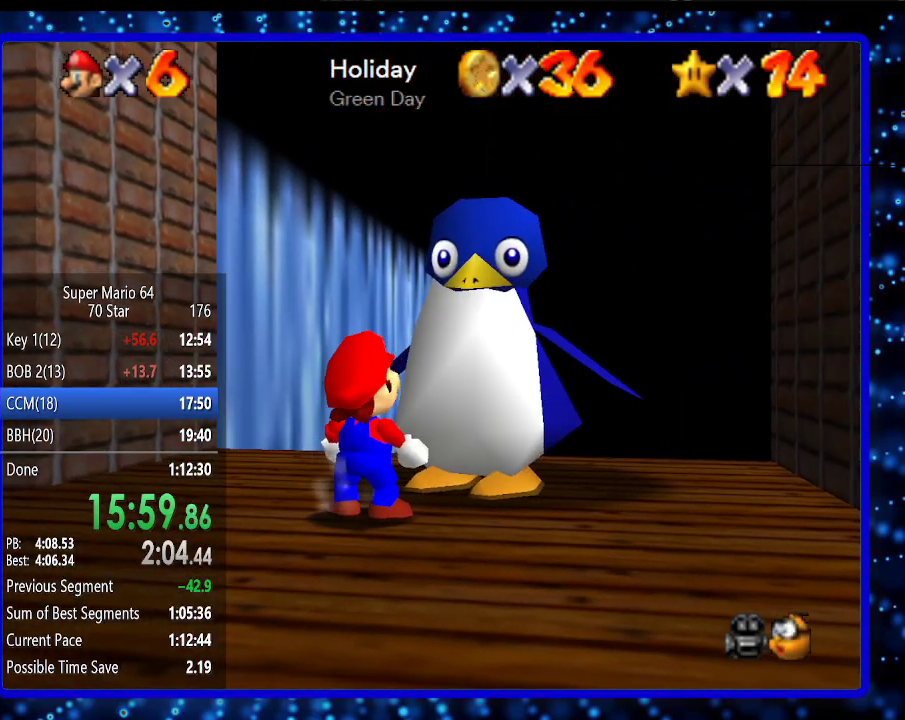
{"buttons": [], "left_stick": "center", "events": [[183, "left_stick", "center"], [200, "B", "down"], [267, "B", "up"], [367, "B", "down"], [450, "B", "up"]]}
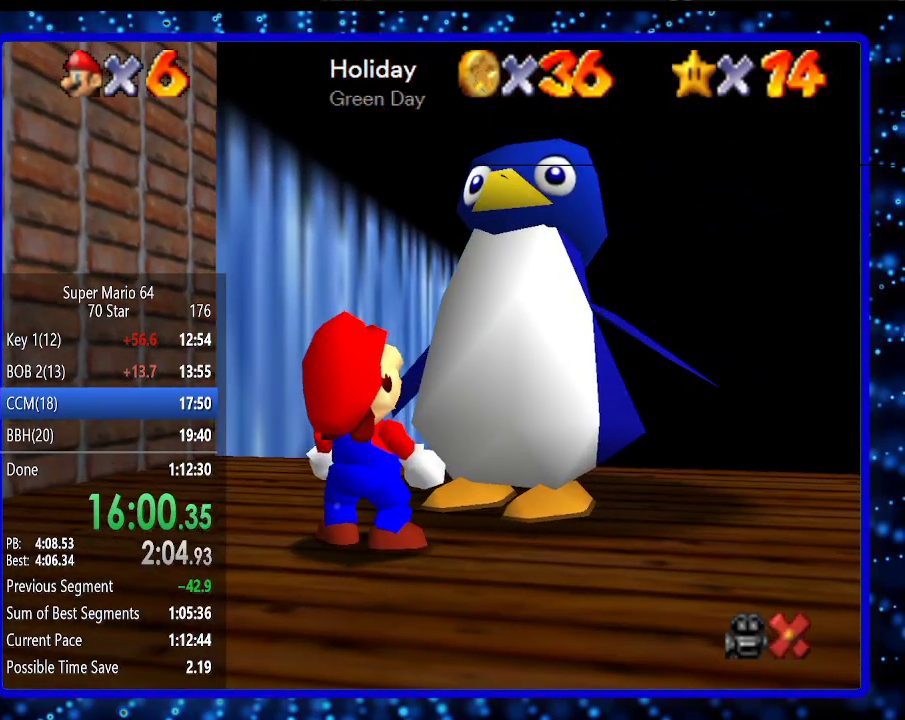
{"buttons": ["B"], "left_stick": "center", "events": [[17, "B", "down"], [83, "B", "up"], [167, "B", "down"], [283, "B", "up"], [333, "B", "down"], [400, "B", "up"], [483, "B", "down"]]}
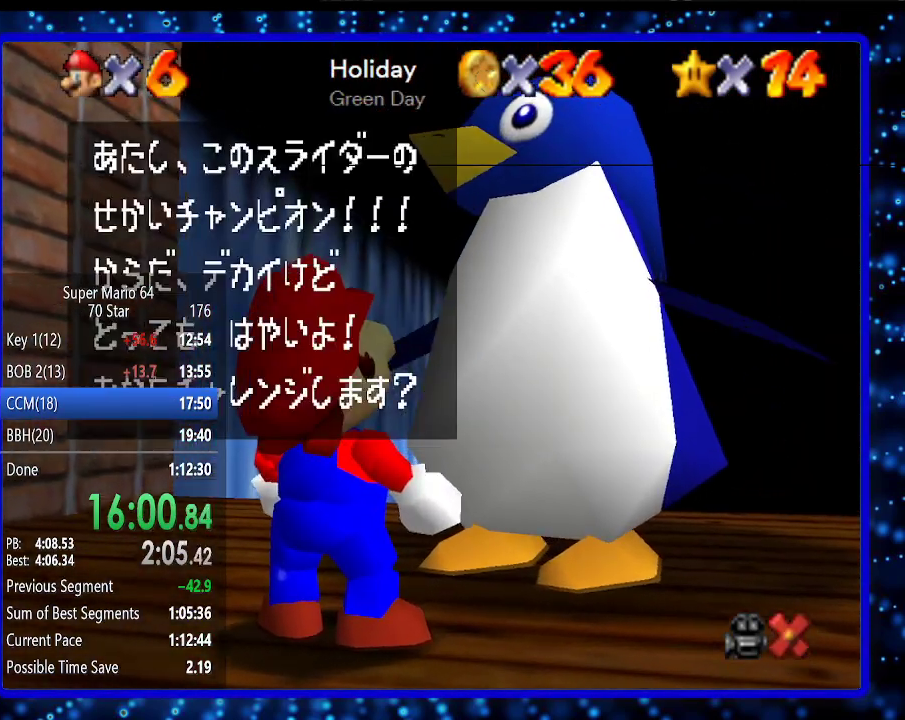
{"buttons": ["B"], "left_stick": "center", "events": [[50, "B", "up"], [117, "B", "down"], [200, "B", "up"], [267, "B", "down"], [367, "B", "up"], [450, "B", "down"]]}
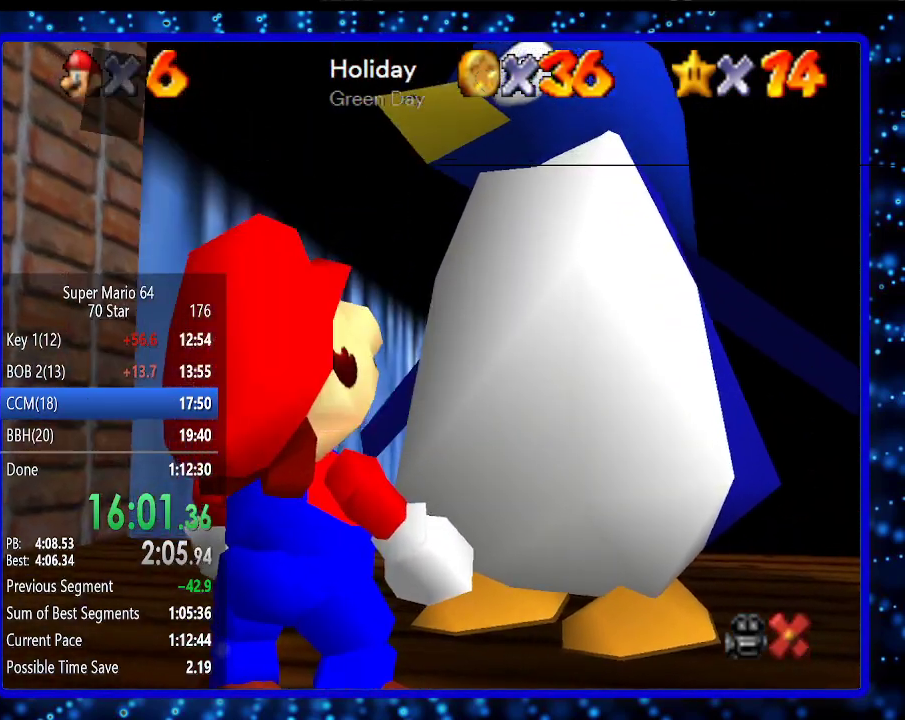
{"buttons": [], "left_stick": "center", "events": [[17, "B", "up"], [83, "B", "down"], [150, "B", "up"], [233, "B", "down"], [300, "B", "up"]]}
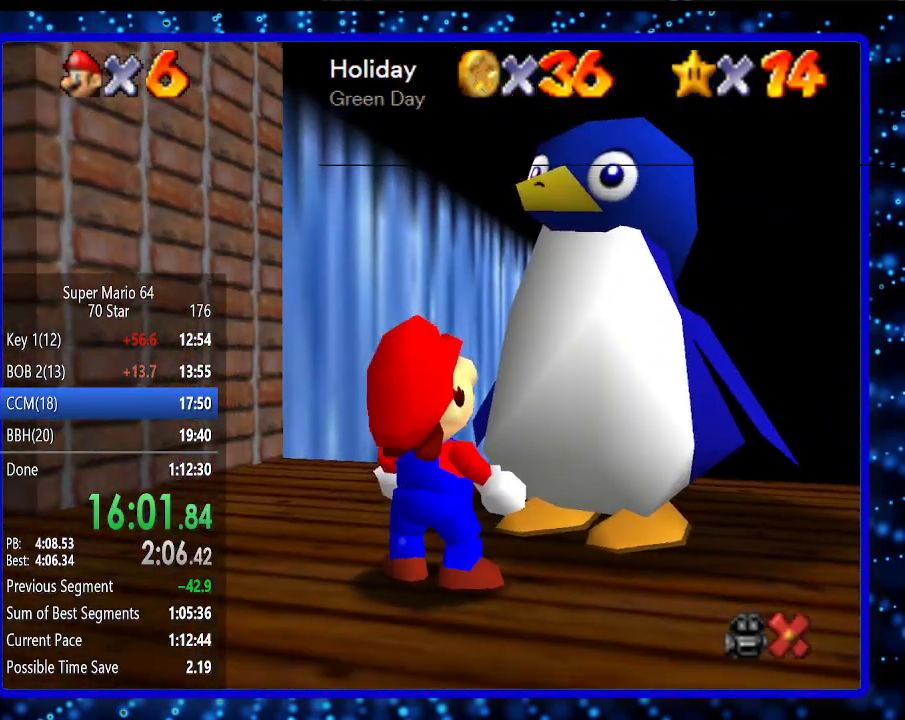
{"buttons": [], "left_stick": "up", "events": [[233, "left_stick", "up"]]}